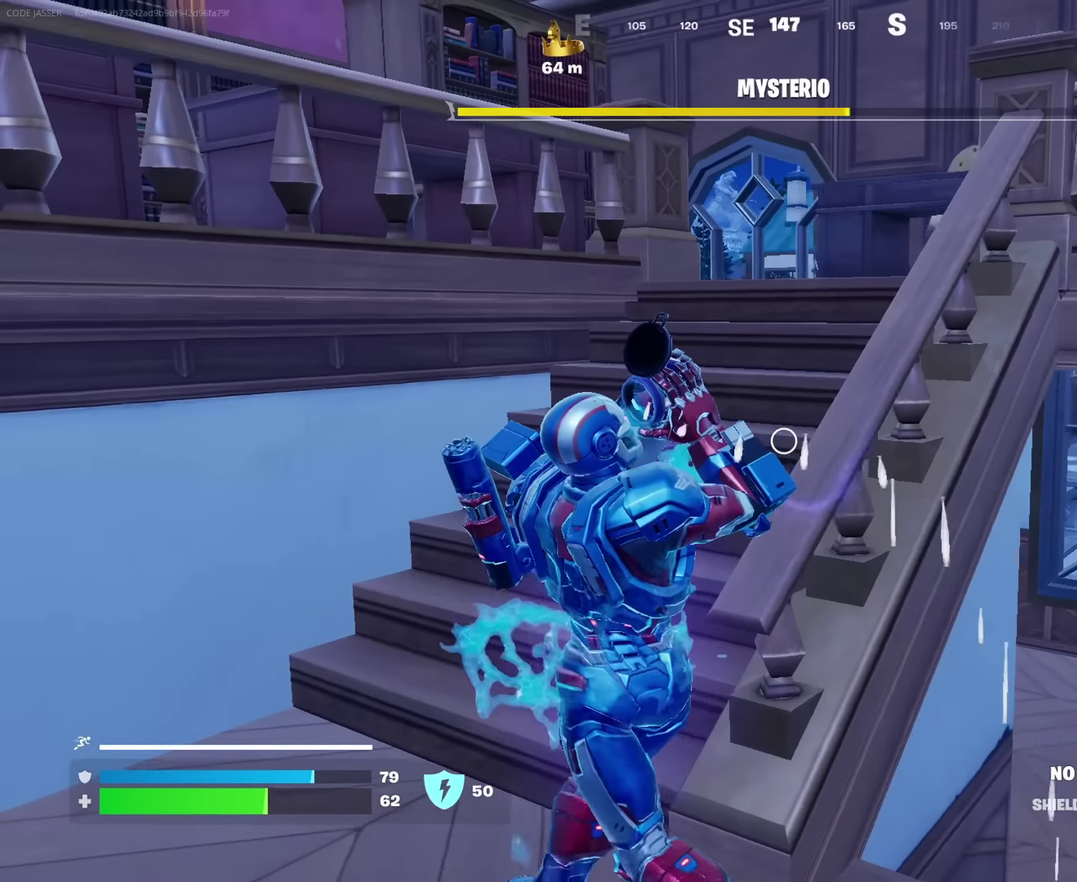
Gameplay with a controller (PlayStation layout); each line is a JSON object with the inputs held at the frame after it (dt_ms = milliseconds from this image to that frame). "events" lists button and stick changes between this image and that frame as [ms after this image, input, new state], when the widget could be followed in between. This document gives stick clicks only as held states, not as events.
{"dt_ms": 650, "buttons": [], "left_stick": "right", "right_stick": "center", "events": [[50, "left_stick", "up"], [133, "left_stick", "up-right"], [183, "CROSS", "down"], [250, "CROSS", "up"], [283, "right_stick", "down-left"], [333, "right_stick", "left"], [433, "right_stick", "center"], [533, "left_stick", "right"]]}
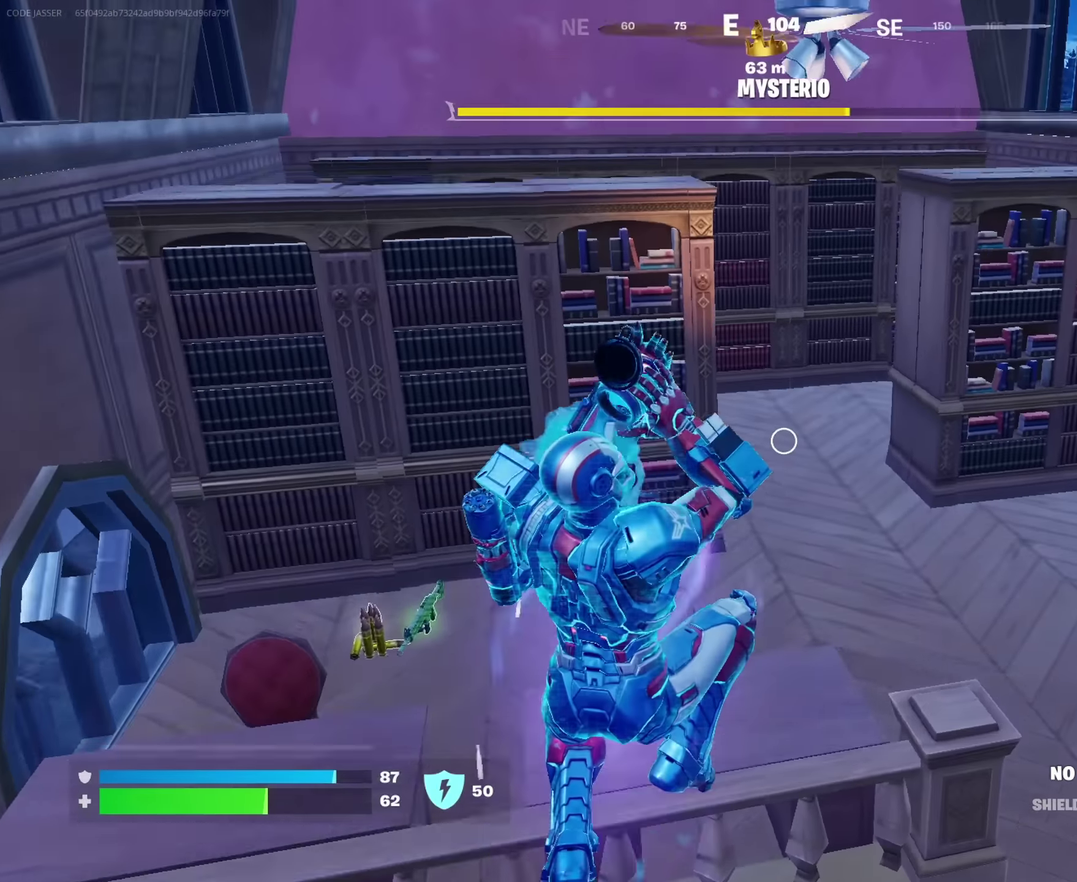
{"dt_ms": 350, "buttons": [], "left_stick": "up-left", "right_stick": "center", "events": [[200, "left_stick", "up-left"], [216, "right_stick", "down-left"], [317, "right_stick", "center"]]}
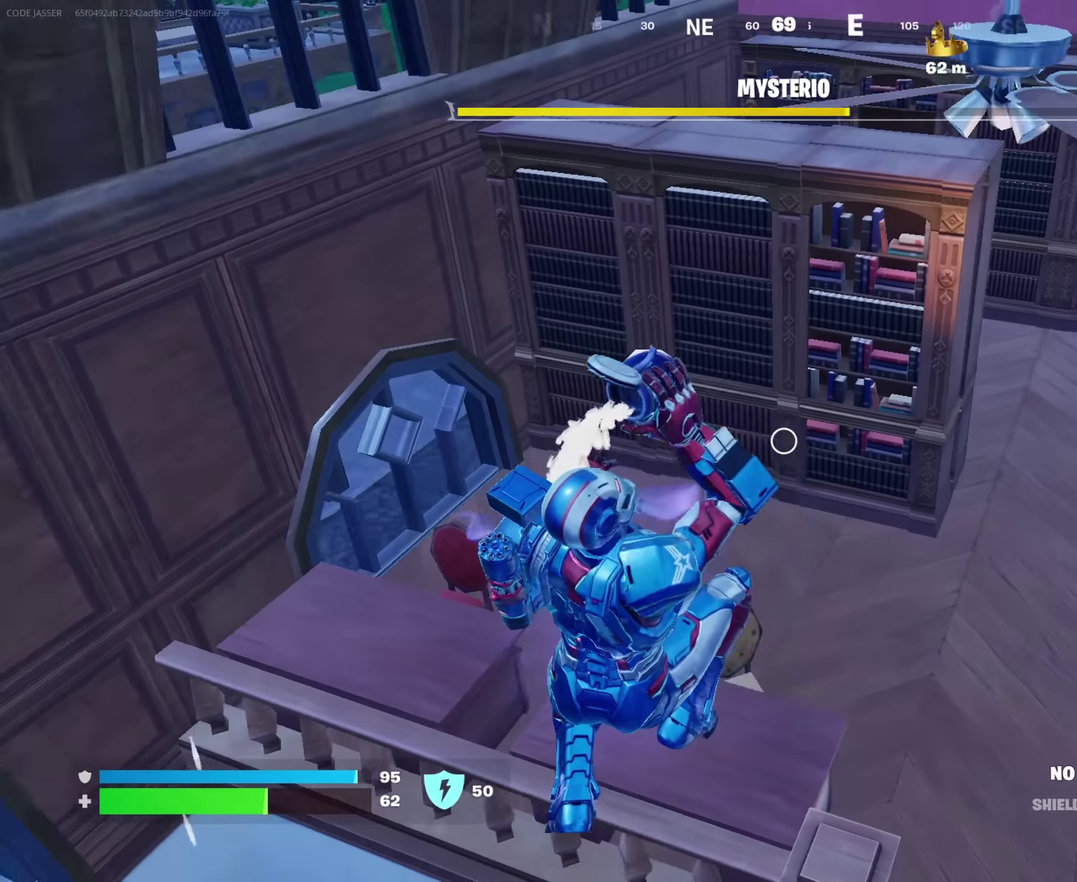
{"dt_ms": 550, "buttons": [], "left_stick": "up-right", "right_stick": "center", "events": [[183, "left_stick", "up"], [400, "left_stick", "up-right"]]}
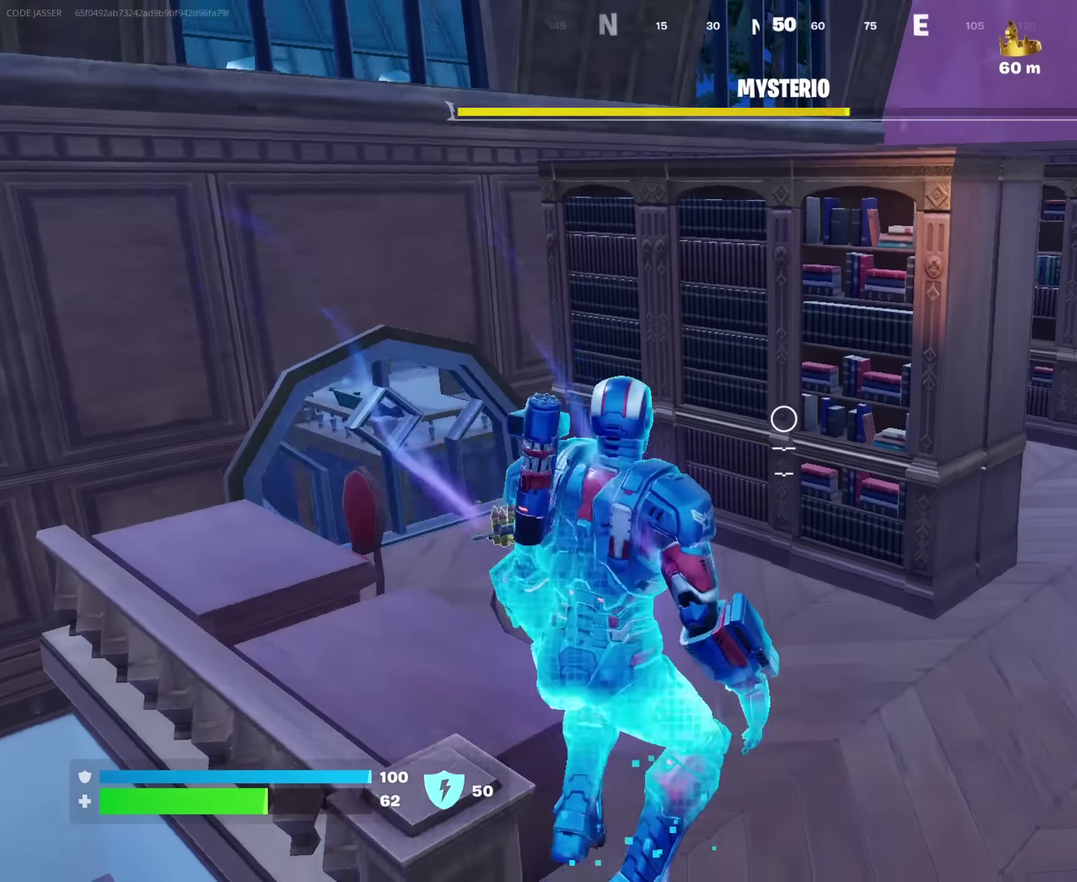
{"dt_ms": 450, "buttons": [], "left_stick": "up-right", "right_stick": "center"}
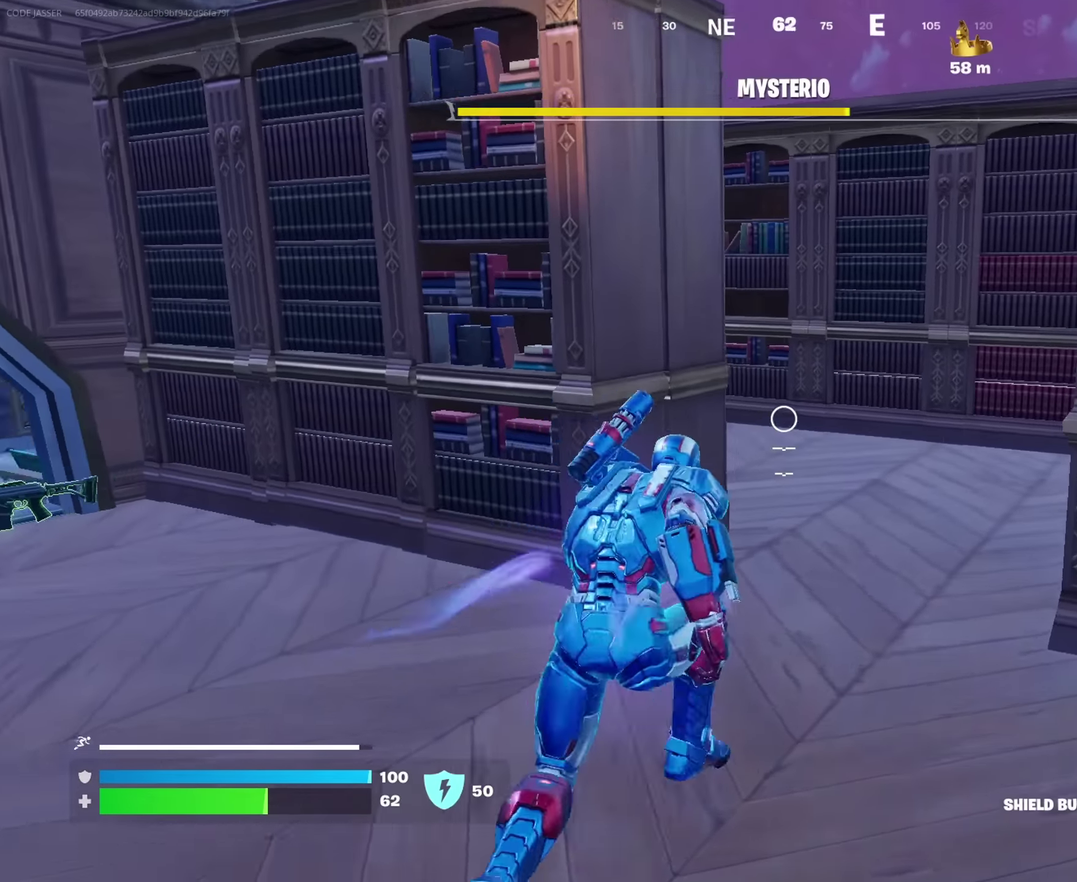
{"dt_ms": 550, "buttons": [], "left_stick": "up", "right_stick": "center", "events": [[267, "right_stick", "left"], [367, "right_stick", "center"], [500, "left_stick", "up"]]}
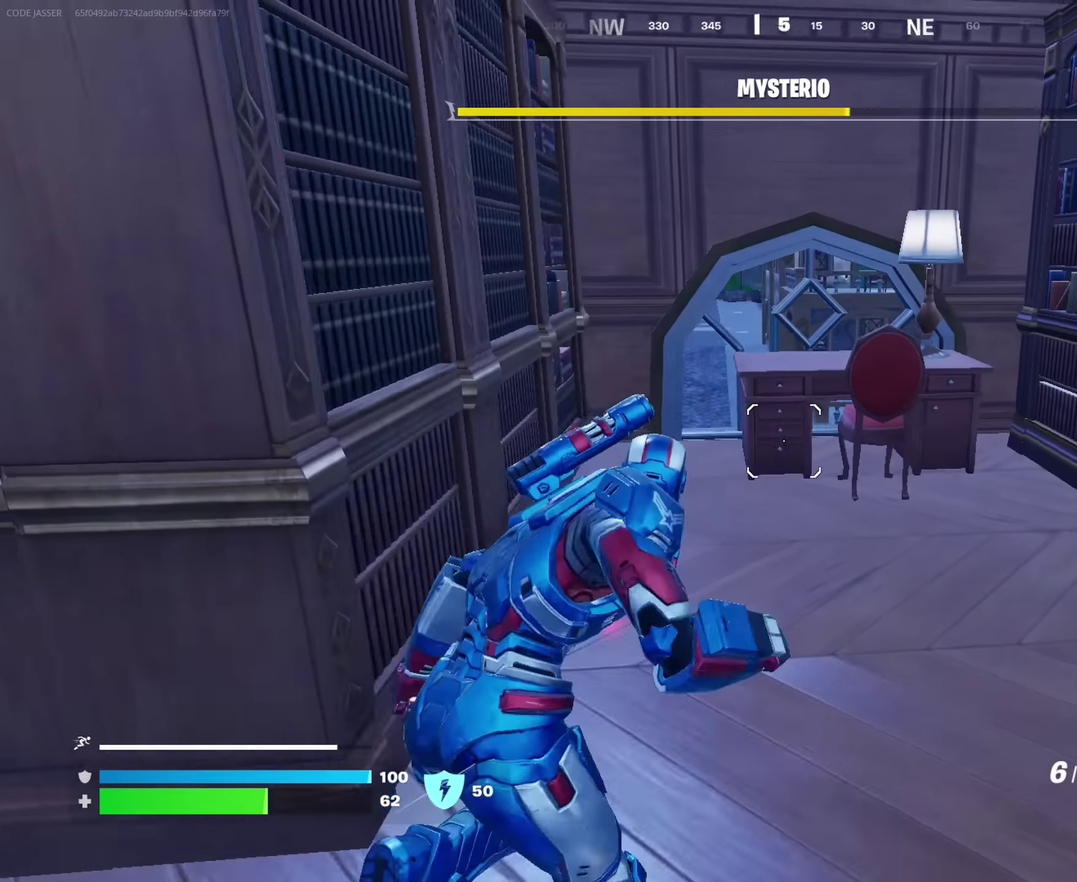
{"dt_ms": 450, "buttons": [], "left_stick": "up-left", "right_stick": "center", "events": [[50, "right_stick", "left"], [117, "left_stick", "left"], [233, "left_stick", "up-left"], [417, "right_stick", "center"]]}
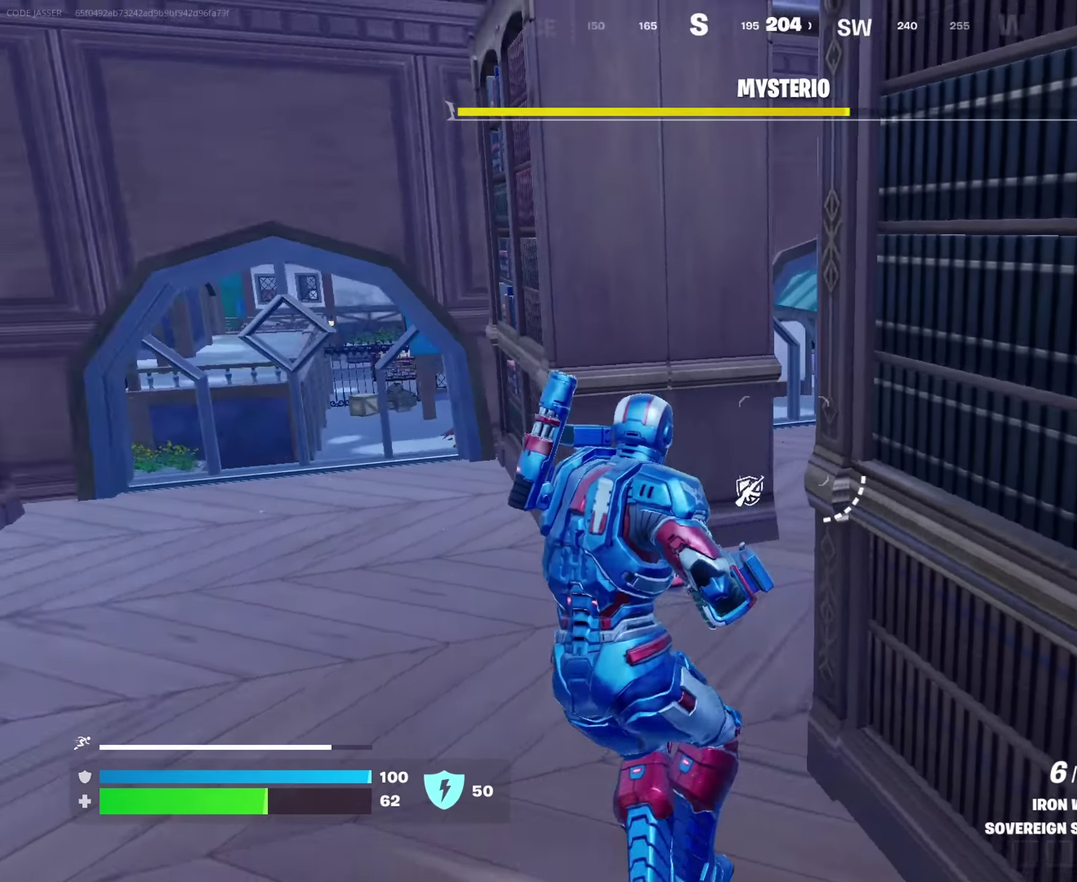
{"dt_ms": 550, "buttons": [], "left_stick": "up-left", "right_stick": "center"}
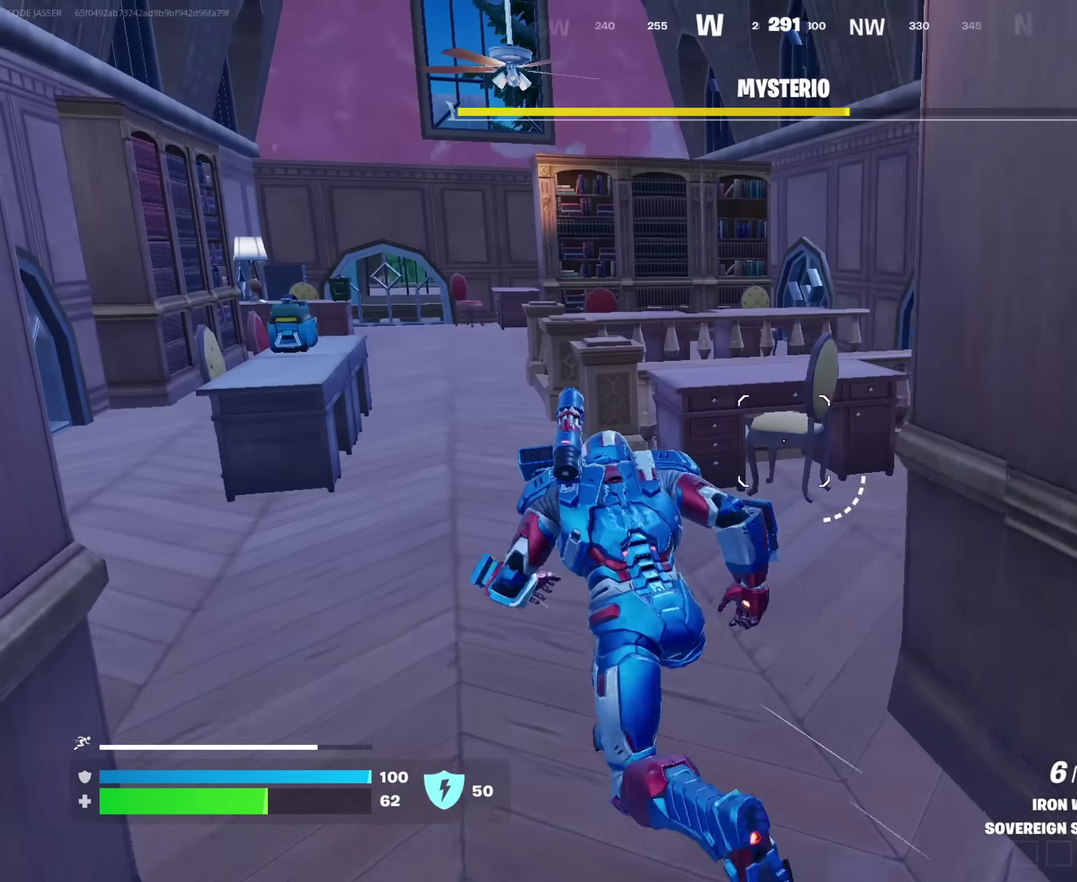
{"dt_ms": 450, "buttons": [], "left_stick": "down-left", "right_stick": "down-left", "events": [[67, "left_stick", "up"], [100, "CROSS", "down"], [167, "CROSS", "up"], [167, "left_stick", "center"], [183, "right_stick", "down-left"], [267, "left_stick", "down"], [300, "right_stick", "center"], [350, "left_stick", "down-left"], [383, "TRIANGLE", "down"], [434, "TRIANGLE", "up"], [450, "right_stick", "down-left"]]}
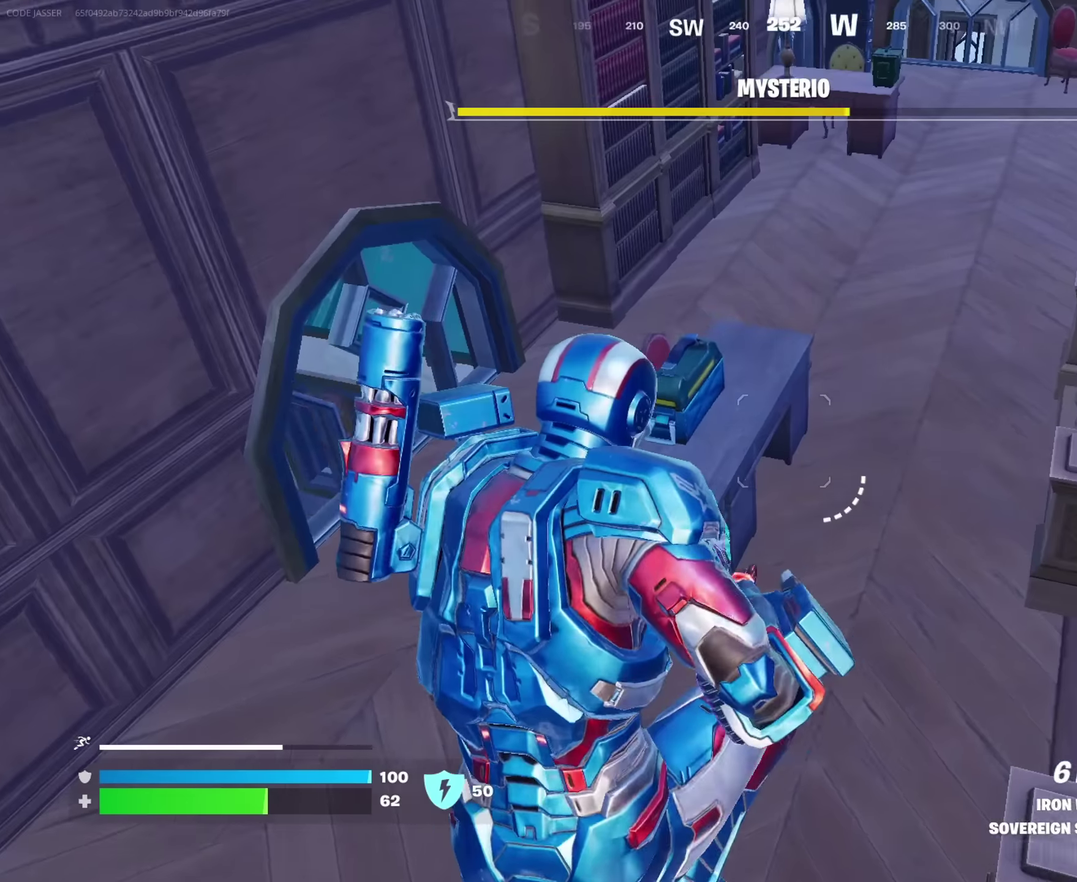
{"dt_ms": 450, "buttons": ["R2"], "left_stick": "up-right", "right_stick": "up-left", "events": [[150, "right_stick", "center"], [300, "left_stick", "down"], [384, "right_stick", "up-left"], [434, "R2", "down"], [450, "left_stick", "up-right"]]}
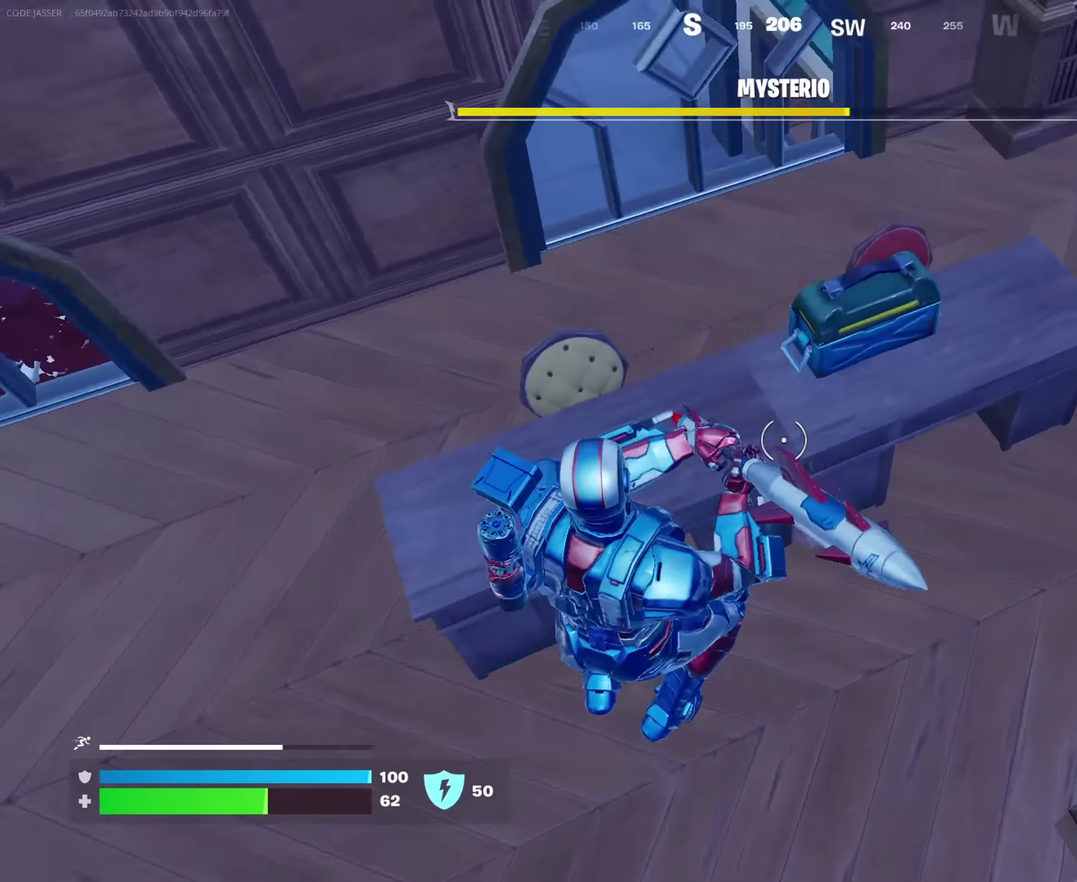
{"dt_ms": 550, "buttons": ["R2"], "left_stick": "down-right", "right_stick": "center", "events": [[84, "right_stick", "center"], [117, "left_stick", "right"], [134, "right_stick", "up"], [234, "right_stick", "left"], [334, "left_stick", "down-right"], [384, "right_stick", "center"]]}
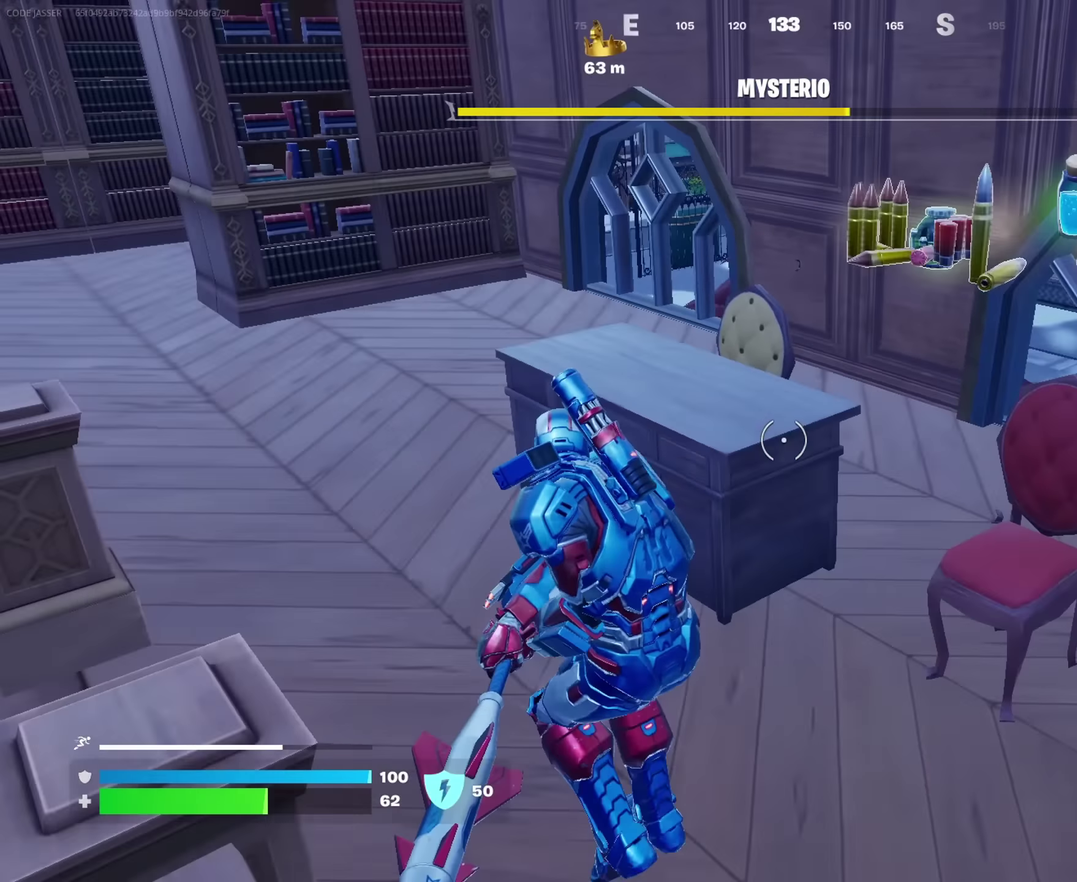
{"dt_ms": 450, "buttons": [], "left_stick": "up-right", "right_stick": "center", "events": [[134, "R2", "up"], [150, "left_stick", "right"], [234, "left_stick", "up-right"]]}
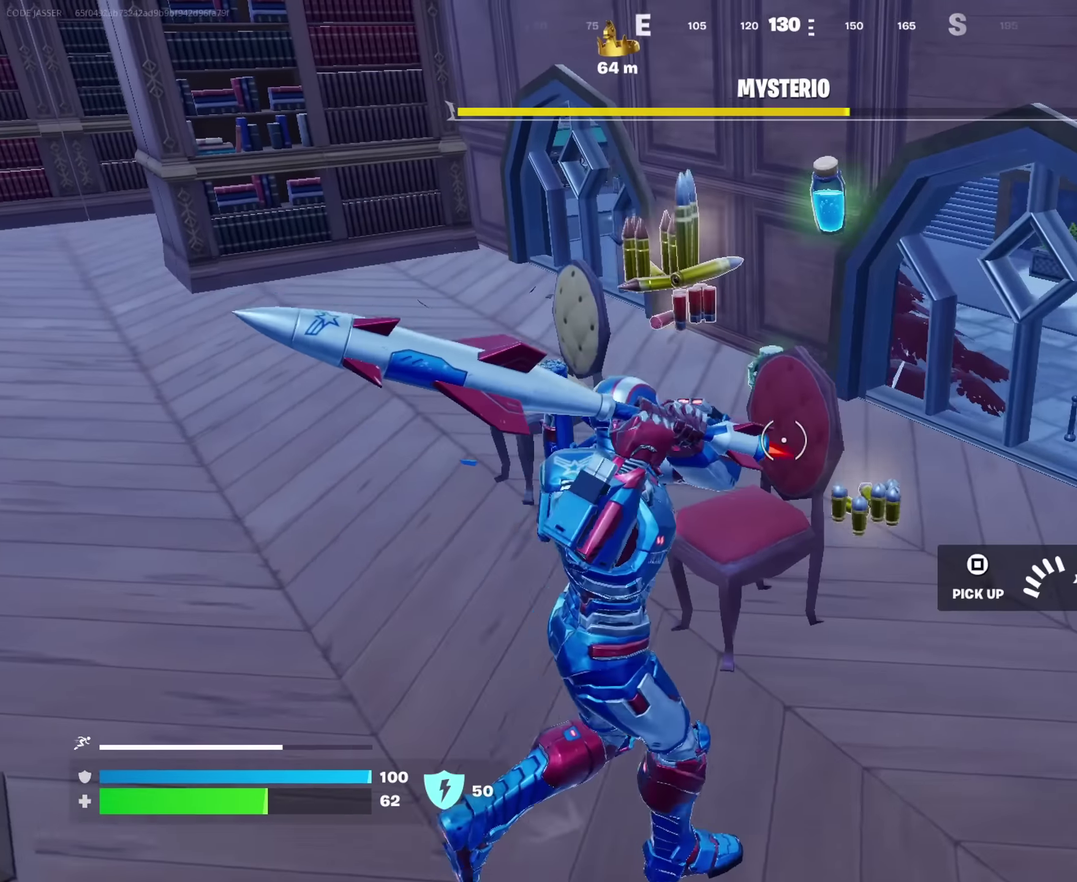
{"dt_ms": 550, "buttons": [], "left_stick": "up-right", "right_stick": "center", "events": [[100, "left_stick", "right"], [117, "right_stick", "down-left"], [134, "R2", "down"], [217, "left_stick", "down-right"], [250, "right_stick", "left"], [300, "right_stick", "center"], [434, "left_stick", "right"], [484, "R2", "up"], [500, "left_stick", "up-right"]]}
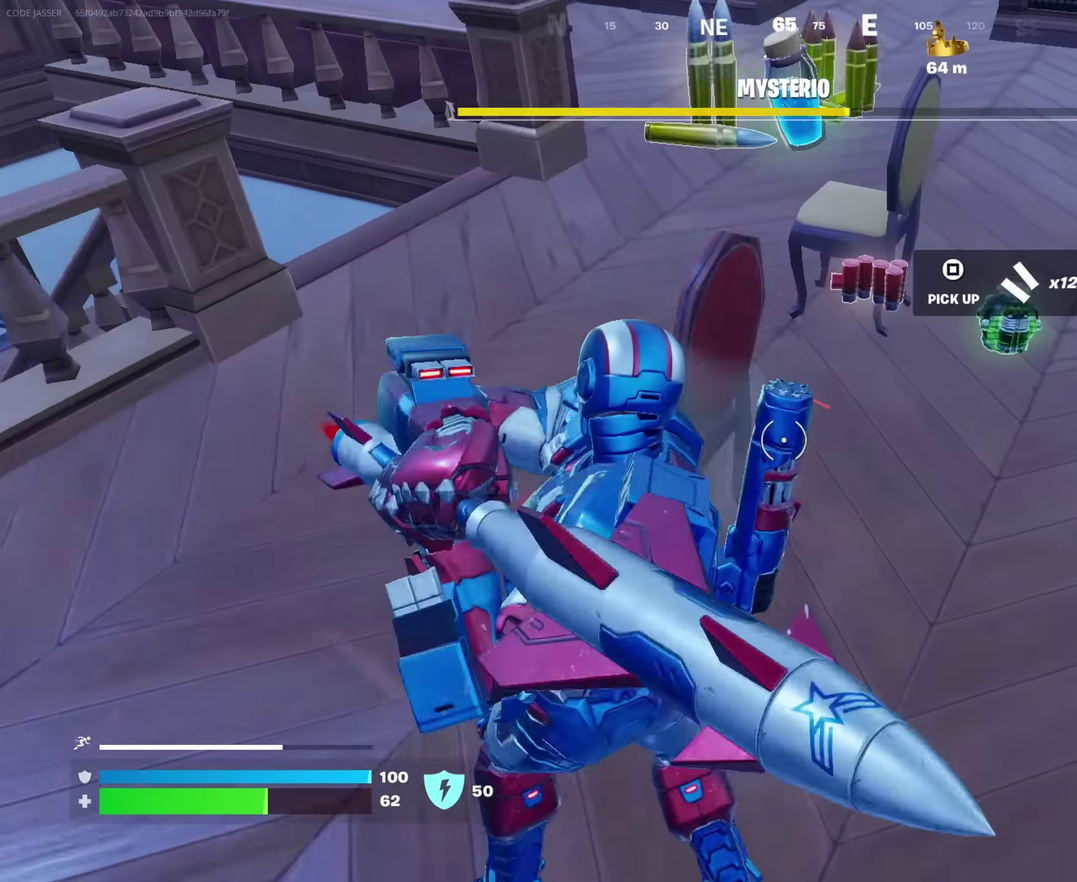
{"dt_ms": 450, "buttons": [], "left_stick": "up", "right_stick": "left"}
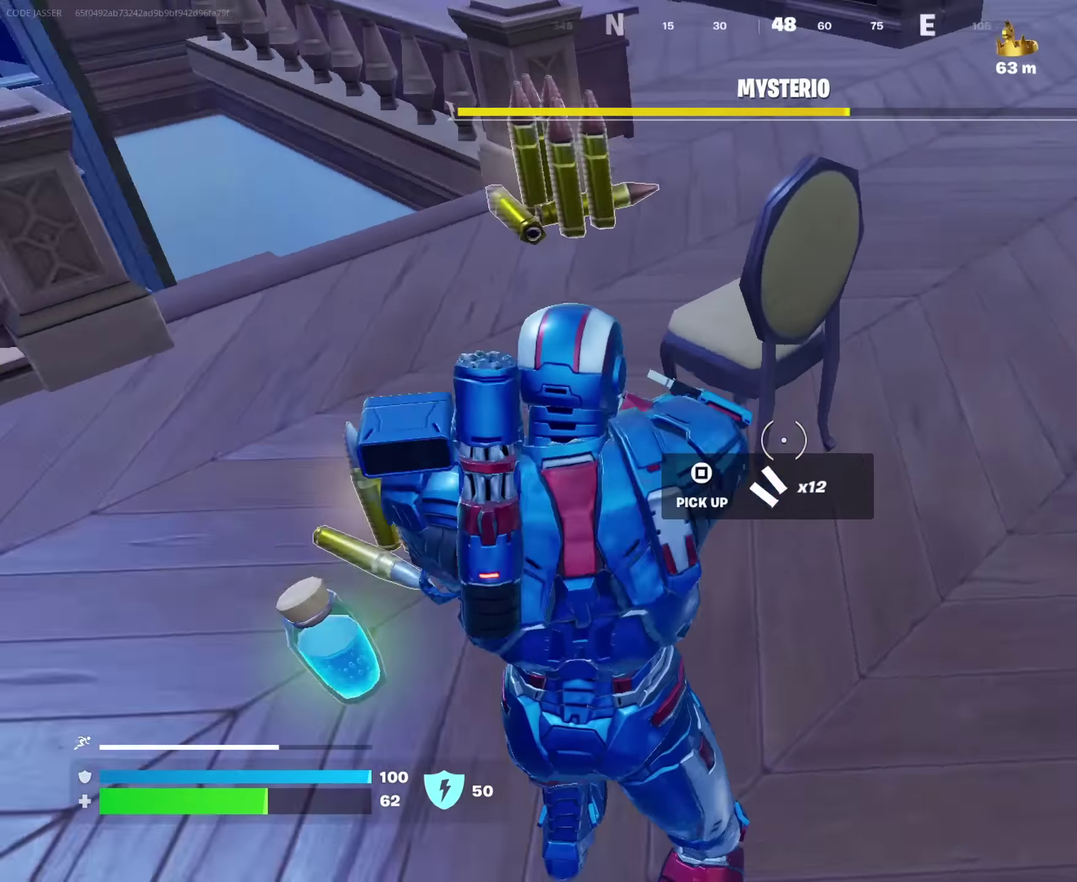
{"dt_ms": 550, "buttons": [], "left_stick": "right", "right_stick": "right", "events": [[117, "right_stick", "center"], [167, "left_stick", "up-left"], [167, "right_stick", "right"], [217, "left_stick", "left"], [267, "left_stick", "down-left"], [334, "left_stick", "down"], [400, "left_stick", "down-right"], [484, "left_stick", "right"]]}
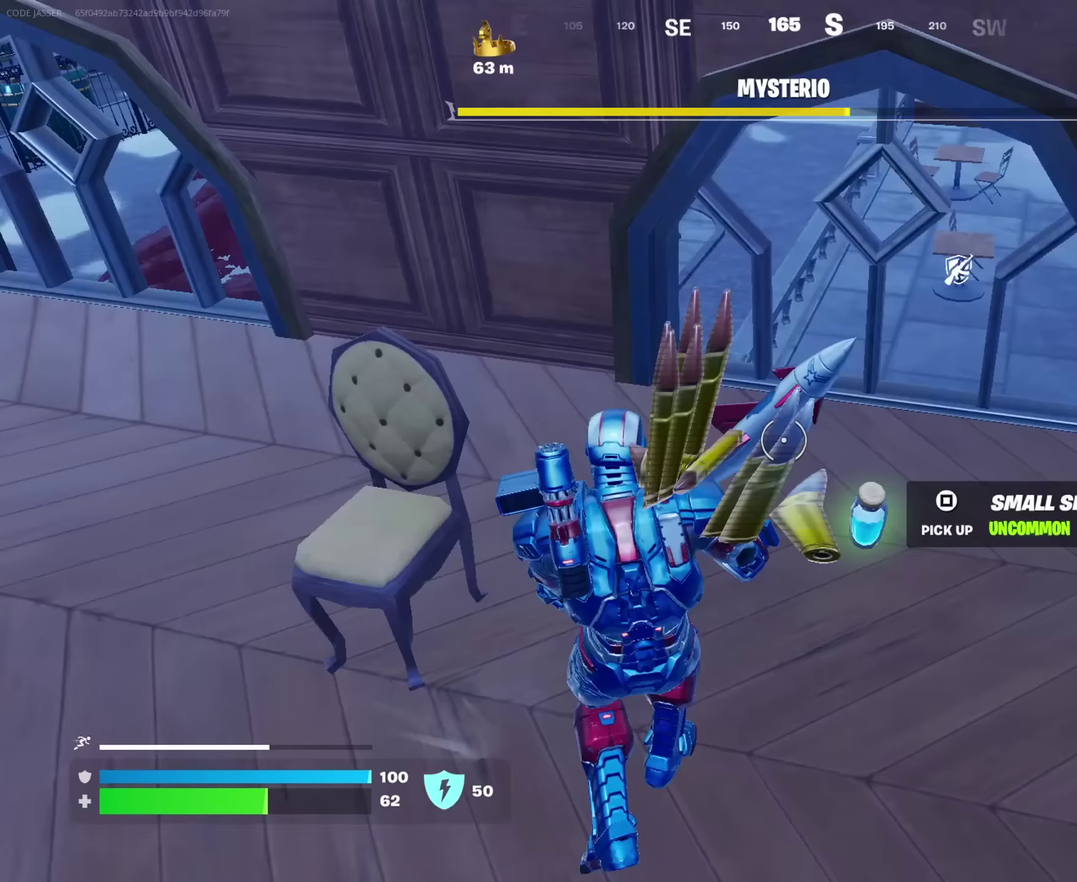
{"dt_ms": 450, "buttons": [], "left_stick": "left", "right_stick": "center", "events": [[17, "right_stick", "up-right"], [67, "left_stick", "down-right"], [117, "left_stick", "down"], [133, "right_stick", "center"], [183, "left_stick", "down-left"], [217, "SQUARE", "down"], [250, "left_stick", "down"], [283, "SQUARE", "up"], [400, "left_stick", "left"]]}
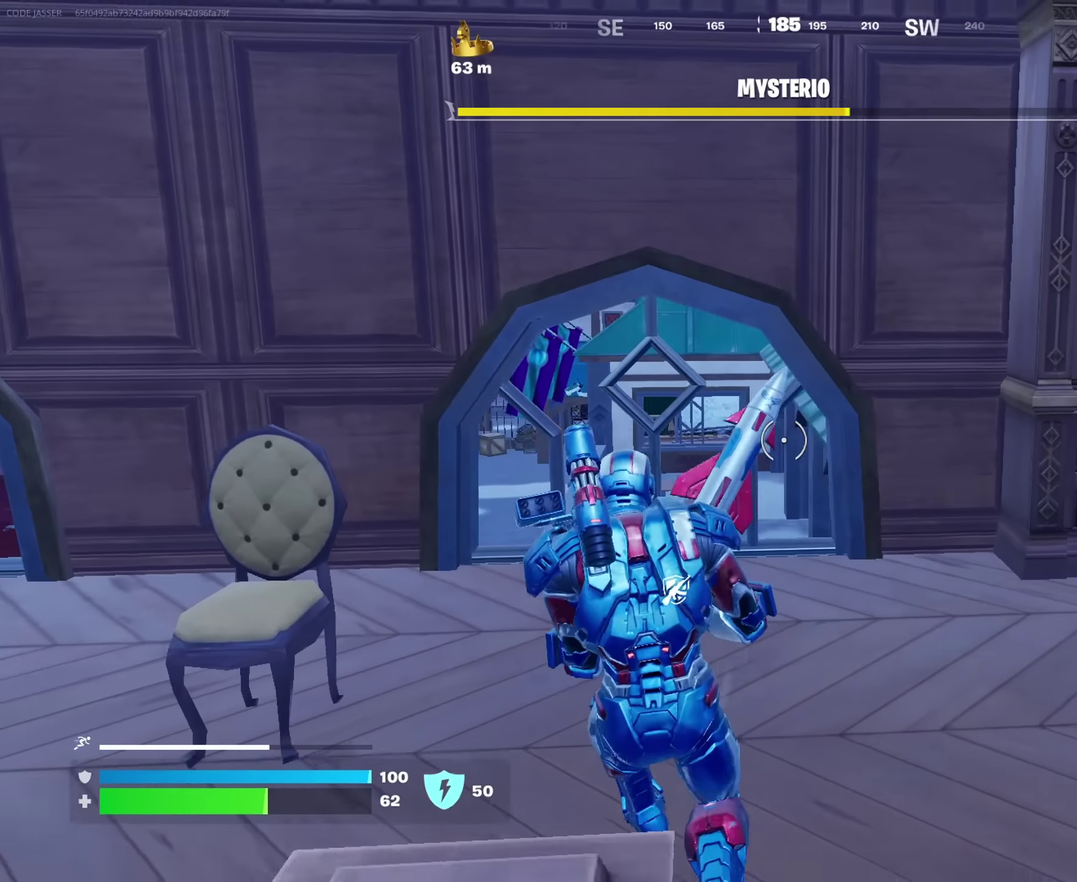
{"dt_ms": 550, "buttons": [], "left_stick": "up-left", "right_stick": "left", "events": [[33, "left_stick", "up-left"], [250, "left_stick", "left"], [250, "right_stick", "left"], [433, "left_stick", "up-left"]]}
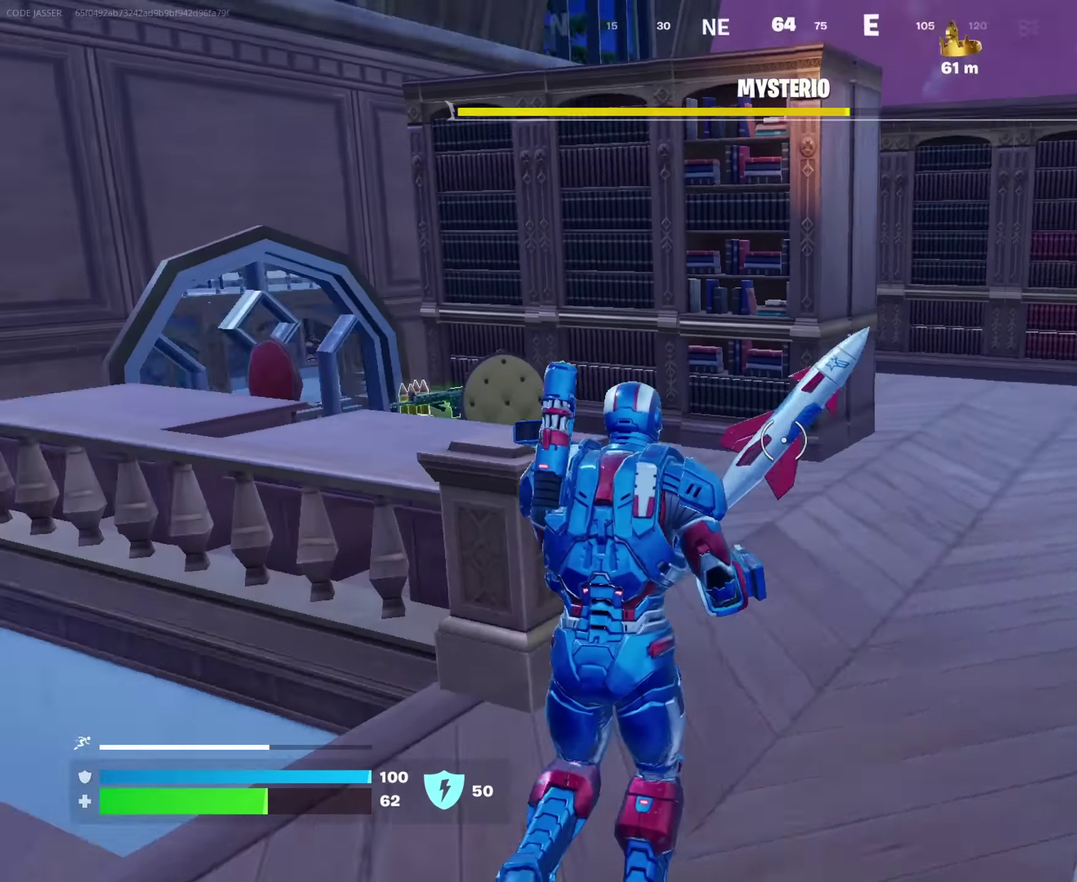
{"dt_ms": 350, "buttons": [], "left_stick": "up-left", "right_stick": "center"}
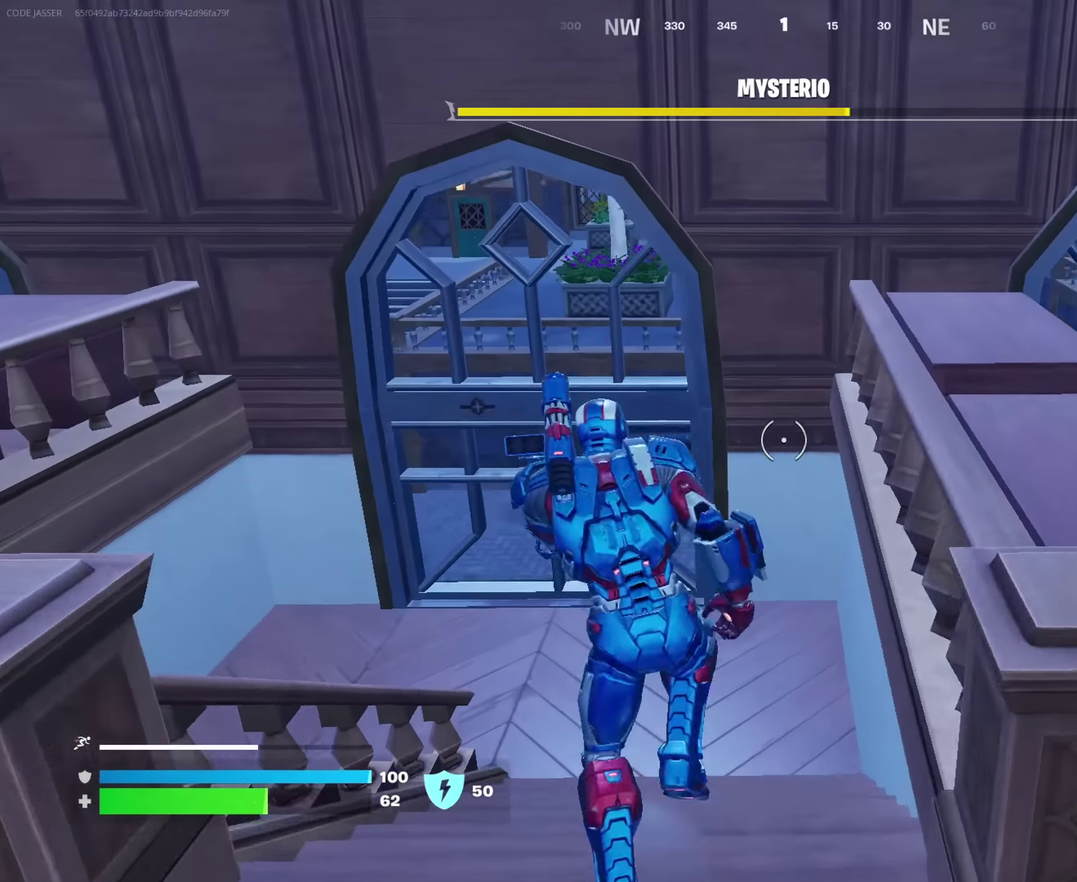
{"dt_ms": 650, "buttons": [], "left_stick": "up", "right_stick": "center", "events": [[67, "left_stick", "up"], [183, "right_stick", "left"], [600, "right_stick", "center"]]}
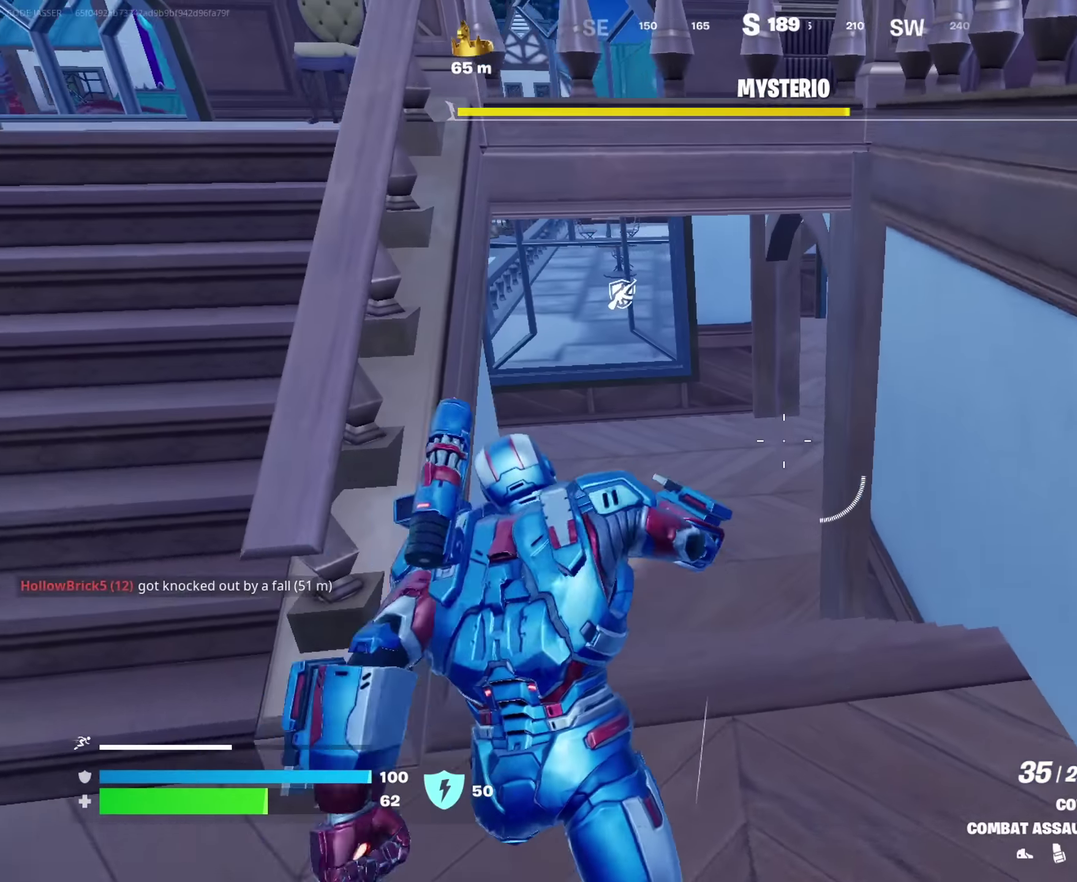
{"dt_ms": 350, "buttons": [], "left_stick": "up", "right_stick": "center", "events": [[167, "left_stick", "up-left"], [183, "right_stick", "up-left"], [267, "right_stick", "center"], [300, "left_stick", "up"]]}
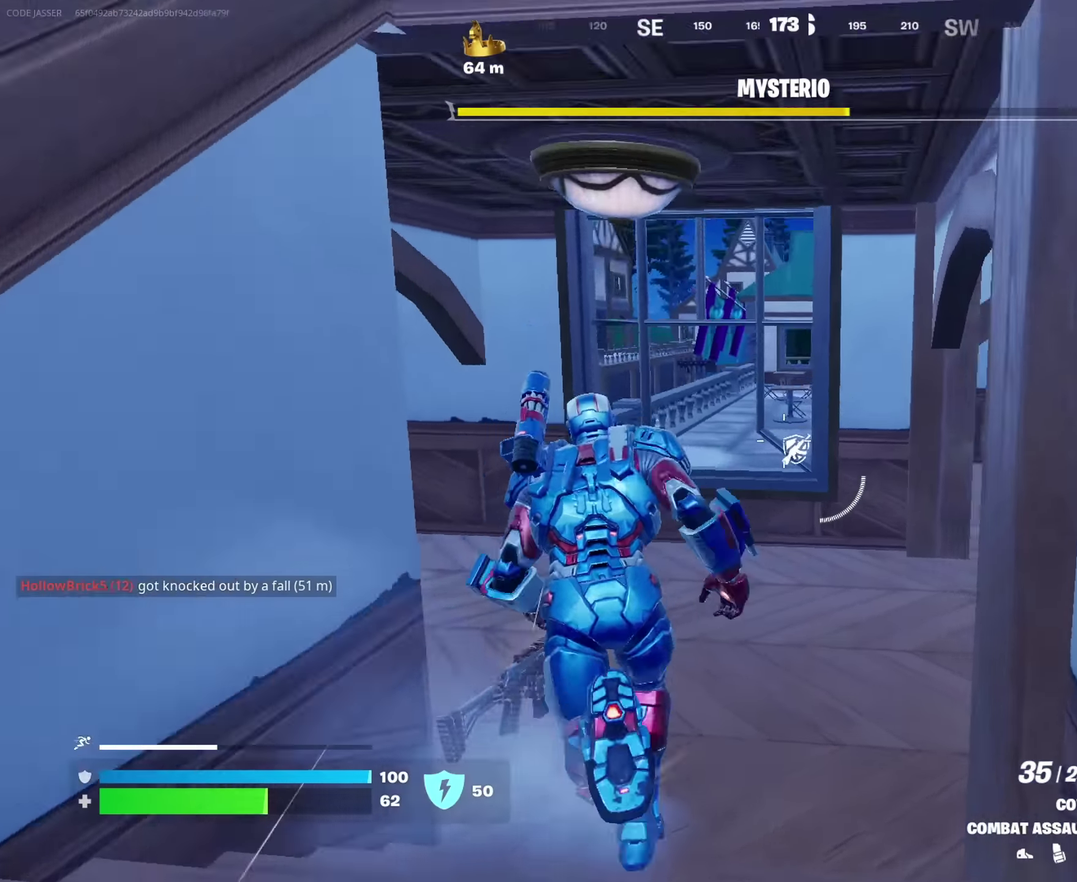
{"dt_ms": 650, "buttons": [], "left_stick": "up-left", "right_stick": "center", "events": [[33, "left_stick", "up-right"], [67, "right_stick", "left"], [233, "right_stick", "center"], [250, "left_stick", "up"], [300, "left_stick", "up-left"]]}
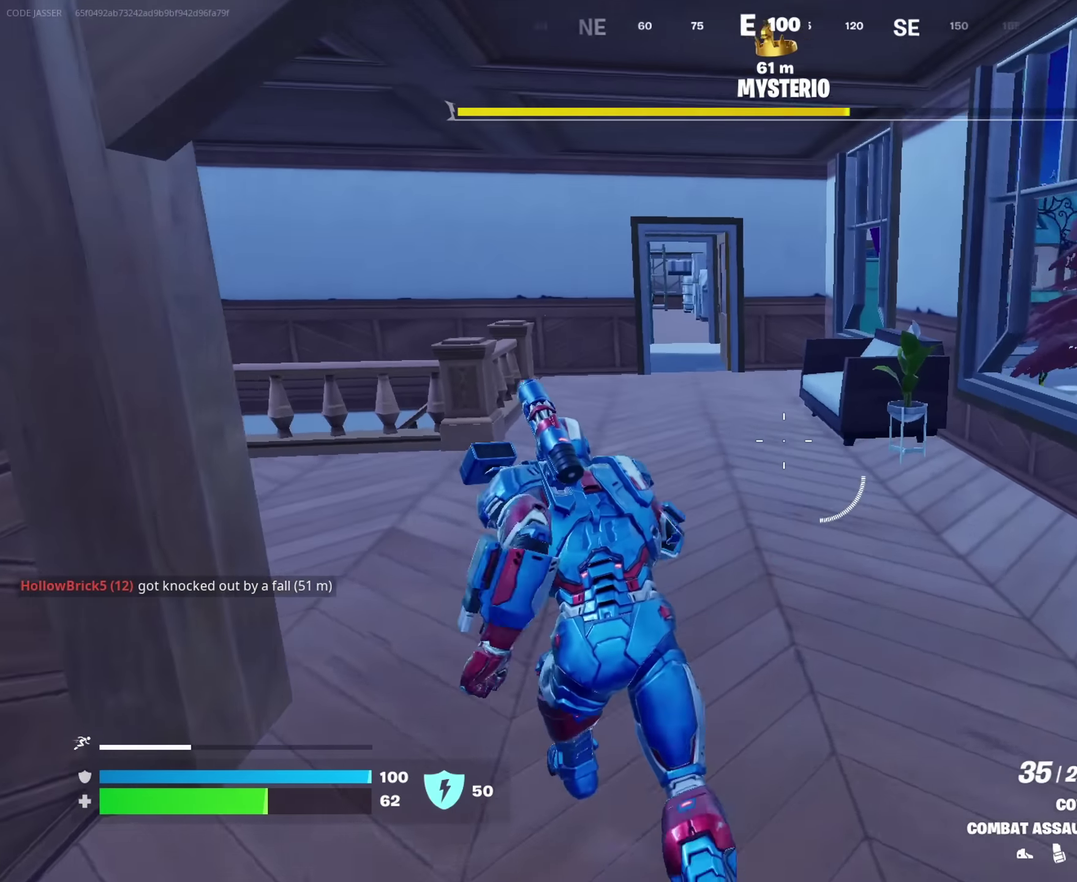
{"dt_ms": 350, "buttons": [], "left_stick": "up-right", "right_stick": "left", "events": [[183, "left_stick", "up"], [250, "left_stick", "up-right"], [317, "right_stick", "left"]]}
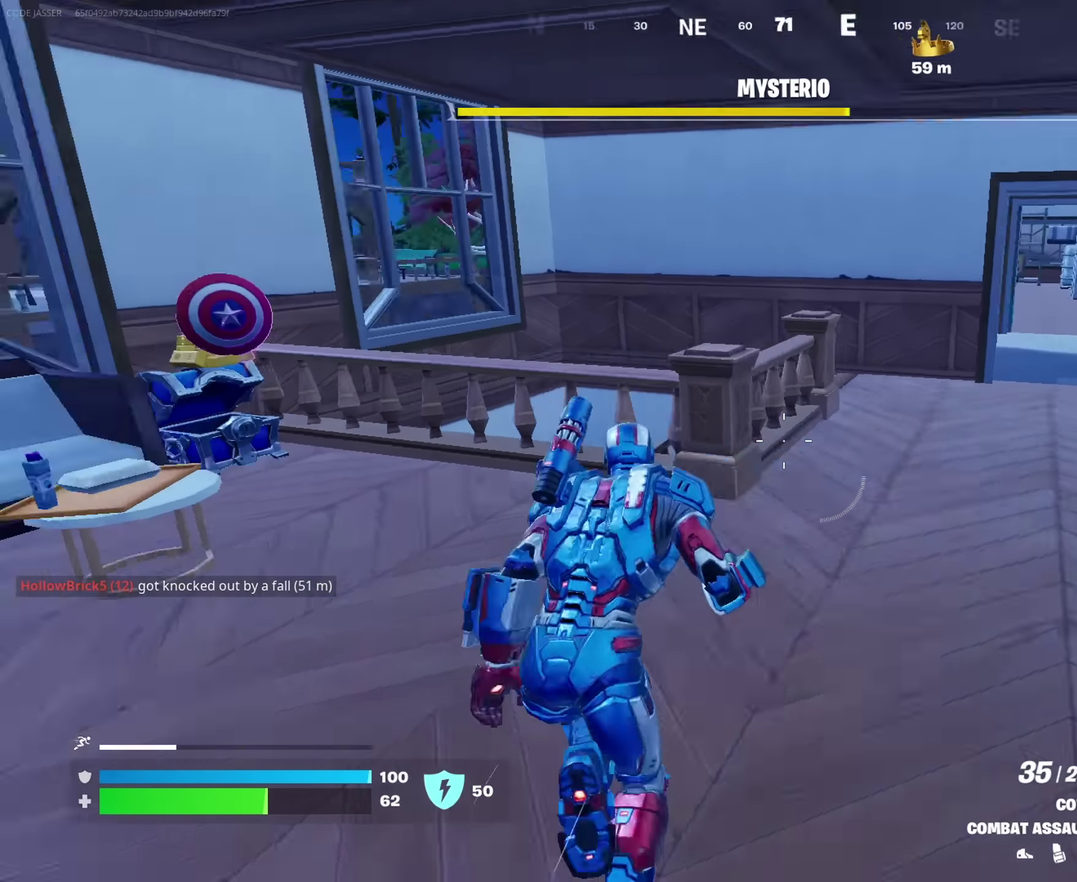
{"dt_ms": 900, "buttons": [], "left_stick": "up-right", "right_stick": "center", "events": [[17, "right_stick", "down-left"], [83, "right_stick", "center"], [367, "right_stick", "up-right"], [467, "right_stick", "center"], [517, "left_stick", "up"], [733, "left_stick", "up-right"]]}
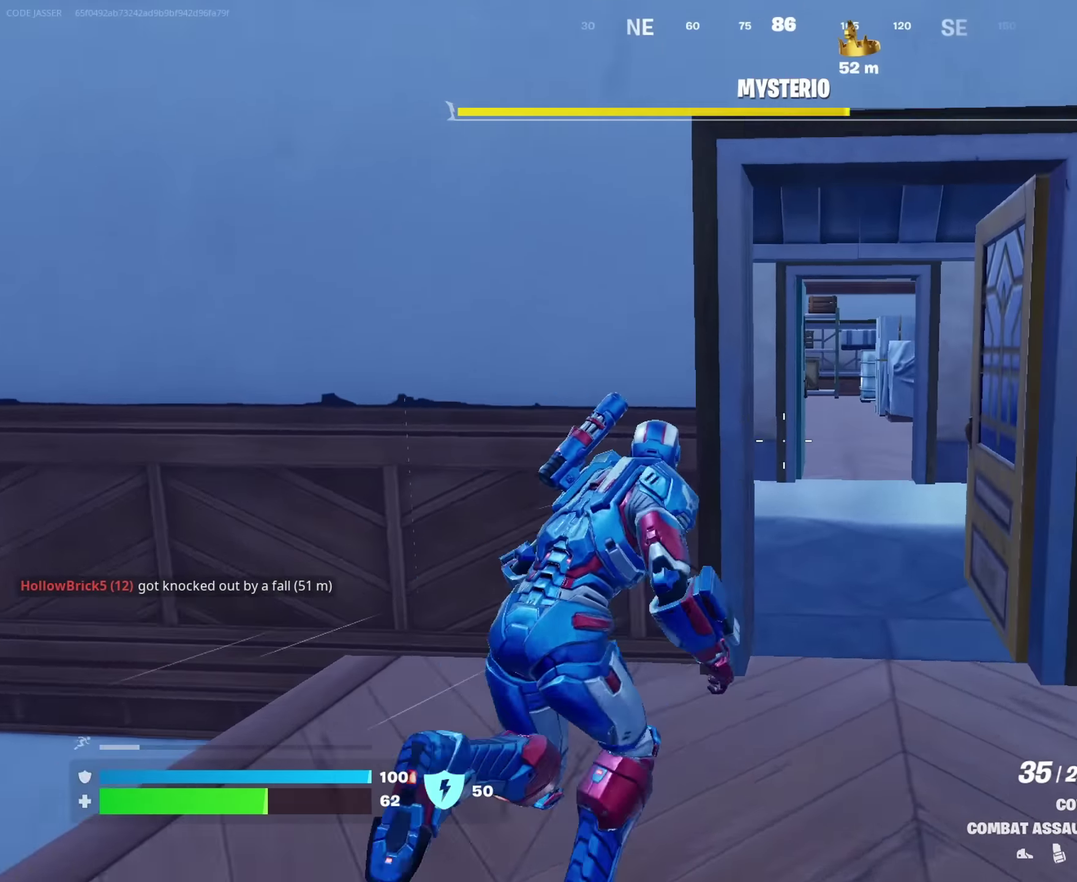
{"dt_ms": 250, "buttons": [], "left_stick": "up-right", "right_stick": "center", "events": [[83, "right_stick", "left"], [150, "right_stick", "center"]]}